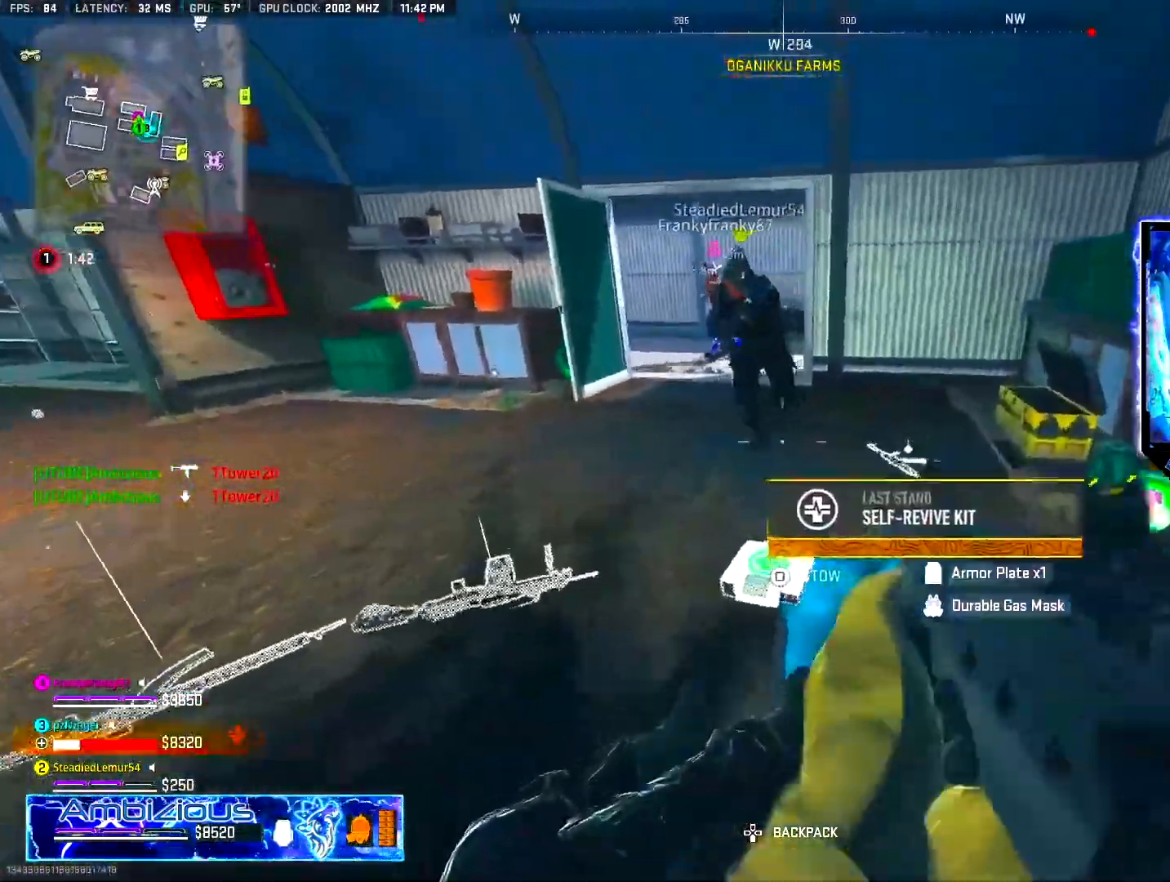
Gameplay with a controller (PlayStation layout); each line is a JSON object with the inputs held at the frame after it. "events" lists button and stick changes between this image and that frame as [ms after this image, input, new state], when the widget could be followed in between. Not read: DPAD_LEFT.
{"buttons": ["TRIANGLE"], "left_stick": "down-right", "right_stick": "center", "events": [[66, "TRIANGLE", "down"], [116, "left_stick", "right"], [250, "left_stick", "center"], [433, "left_stick", "down-right"]]}
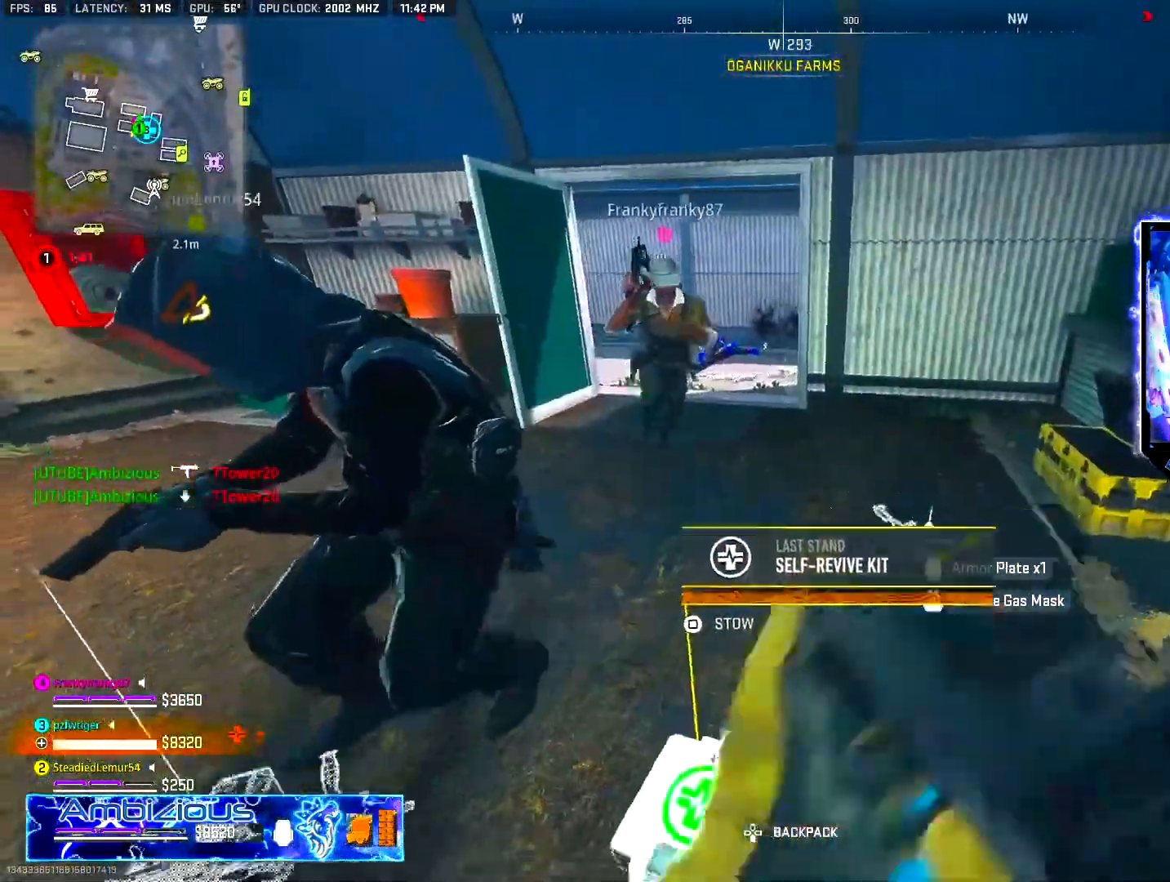
{"buttons": ["SQUARE"], "left_stick": "center", "right_stick": "center", "events": [[83, "TRIANGLE", "up"], [133, "left_stick", "center"], [250, "left_stick", "right"], [334, "left_stick", "center"], [467, "SQUARE", "down"]]}
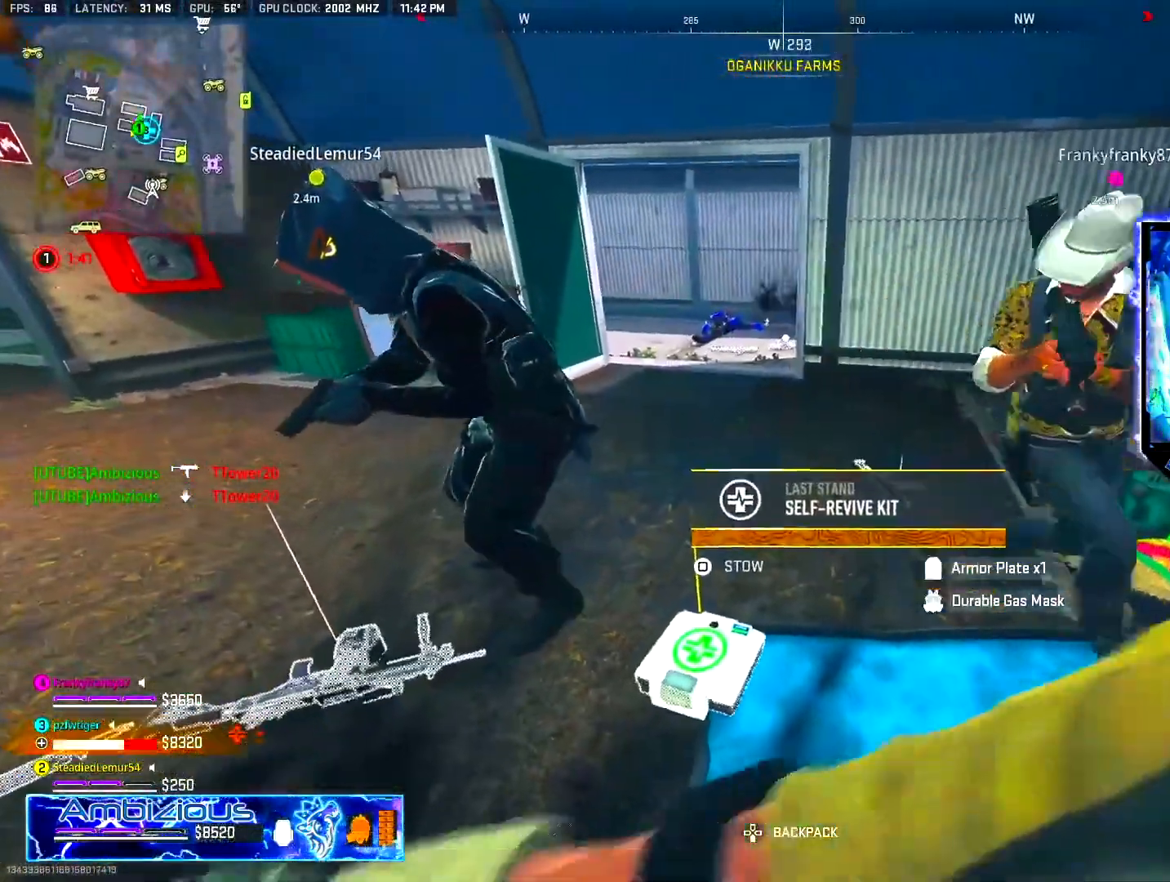
{"buttons": [], "left_stick": "up", "right_stick": "center", "events": [[66, "SQUARE", "up"], [266, "left_stick", "up-right"], [383, "left_stick", "up"]]}
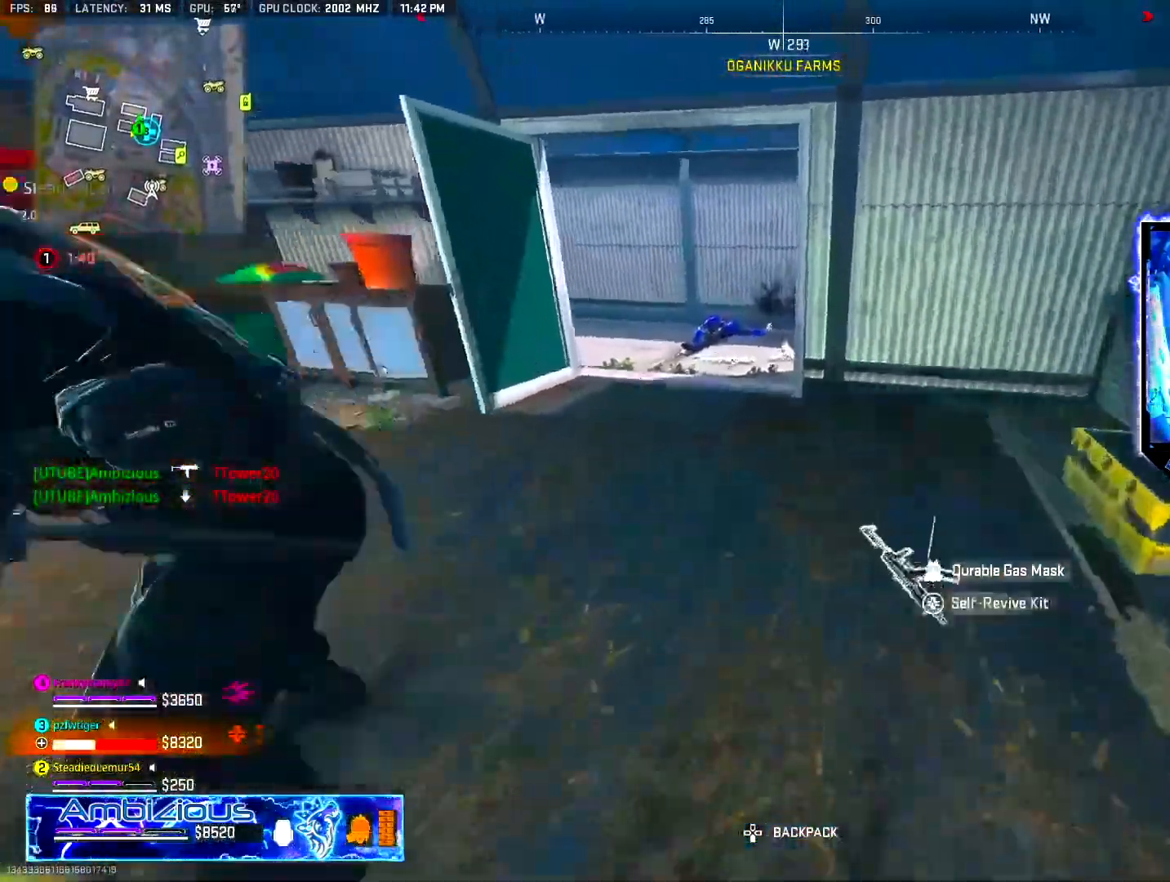
{"buttons": [], "left_stick": "up-left", "right_stick": "center", "events": [[267, "left_stick", "up-left"]]}
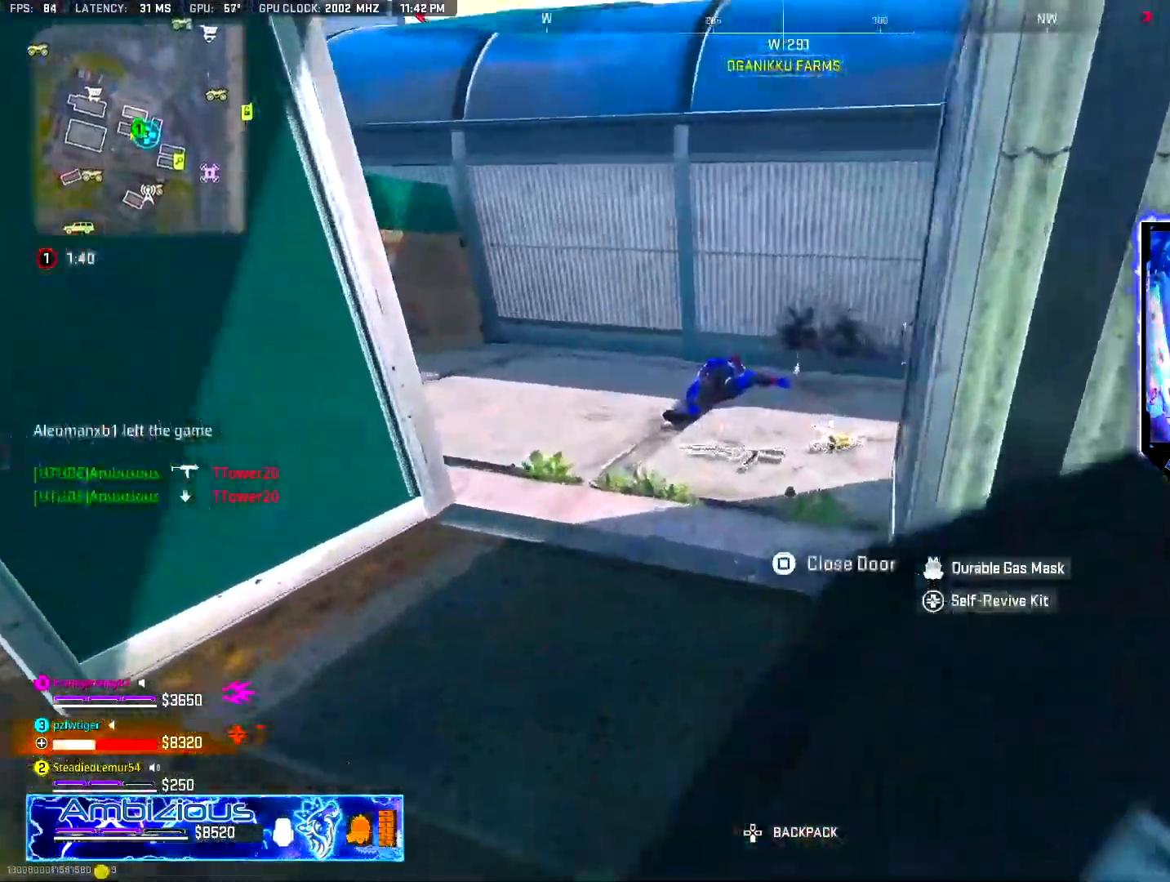
{"buttons": [], "left_stick": "up", "right_stick": "center", "events": [[50, "right_stick", "up-right"], [150, "right_stick", "center"], [300, "right_stick", "up-right"], [316, "L3", "down"], [316, "left_stick", "up"], [383, "L3", "up"], [433, "right_stick", "center"]]}
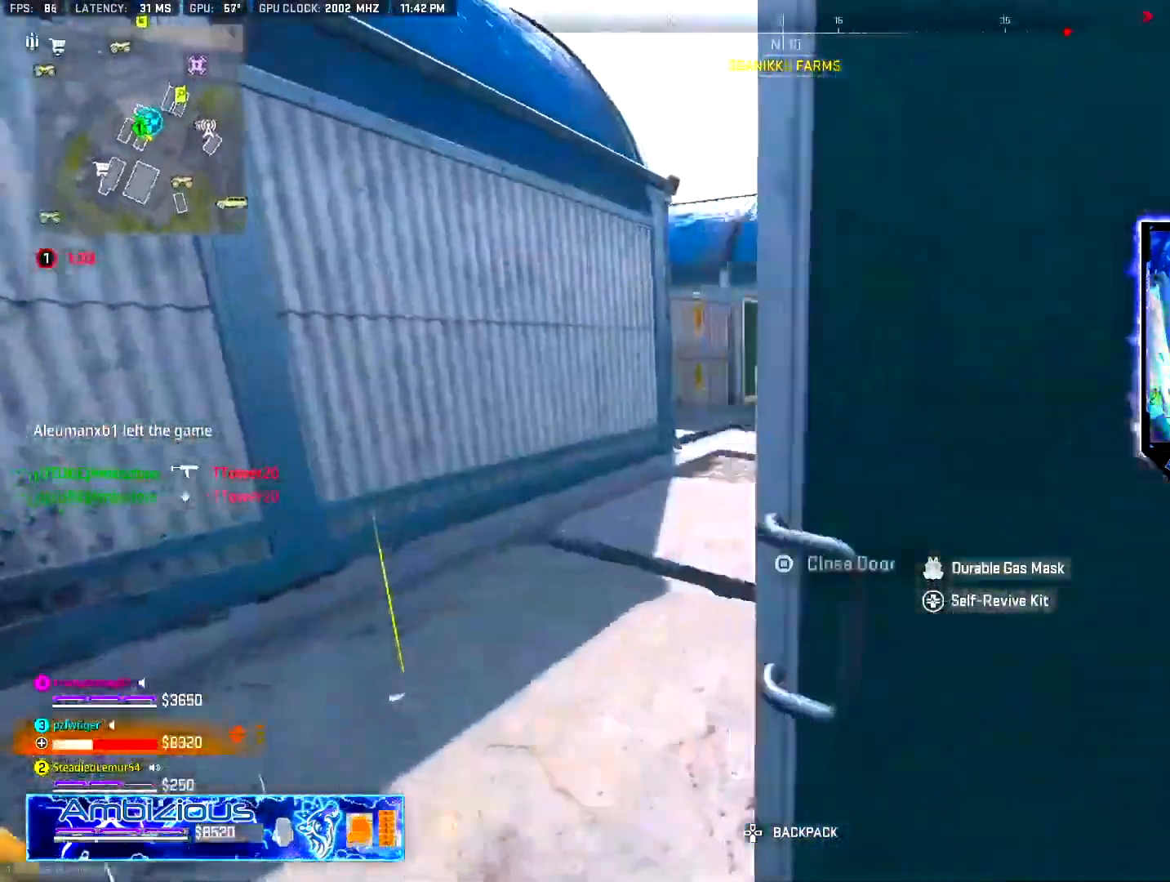
{"buttons": ["L3"], "left_stick": "up", "right_stick": "center", "events": [[100, "L3", "down"], [150, "right_stick", "right"], [184, "L3", "up"], [250, "right_stick", "center"], [284, "L3", "down"], [350, "L3", "up"], [417, "L3", "down"]]}